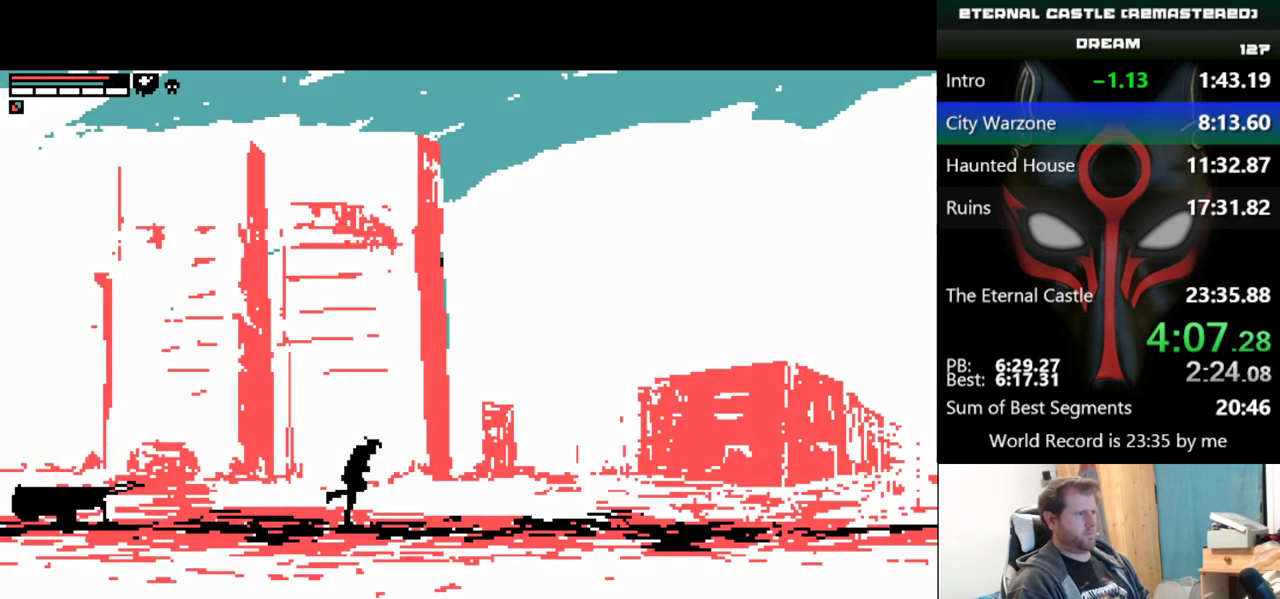
Gameplay with keyboard; each line is a JSON object with the keys held at the frame after it. "events" lists presses ("down") and releases ("up") of "alt", "ctrl", "down", "left", "right", "shift", "space" and "up" between this image and that frame as [ms after this image, input, new state], when the widget could be followed in between. No other keys are recorded. Mouse input is not recorded.
{"keys": ["right", "shift"], "events": []}
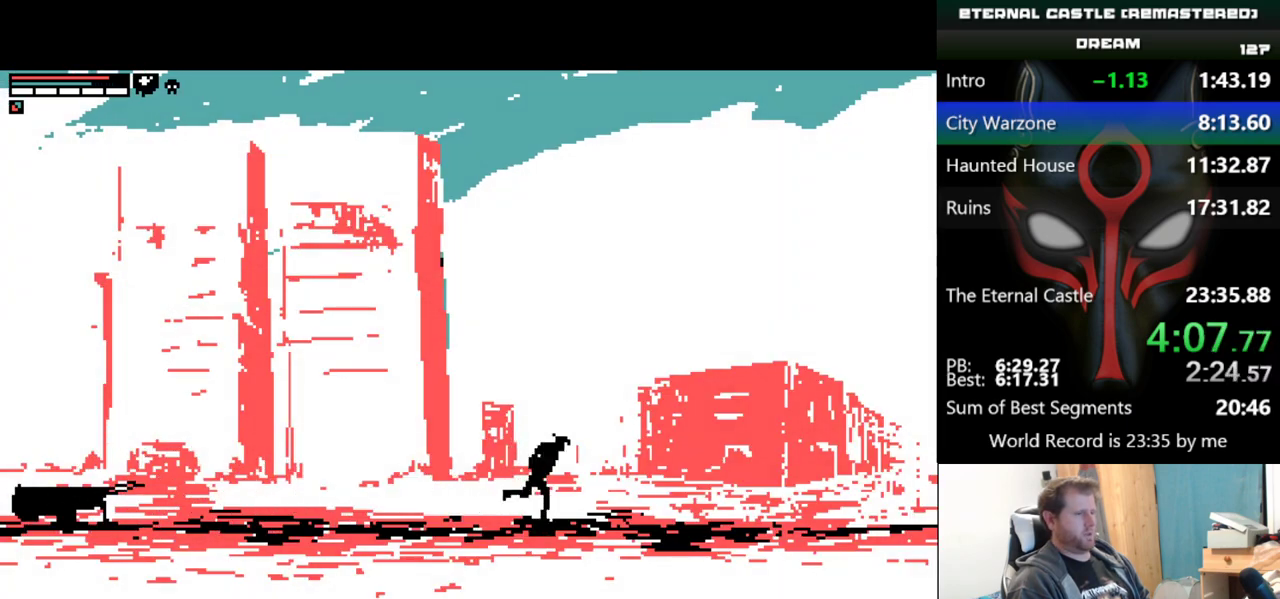
{"keys": ["right", "shift"], "events": []}
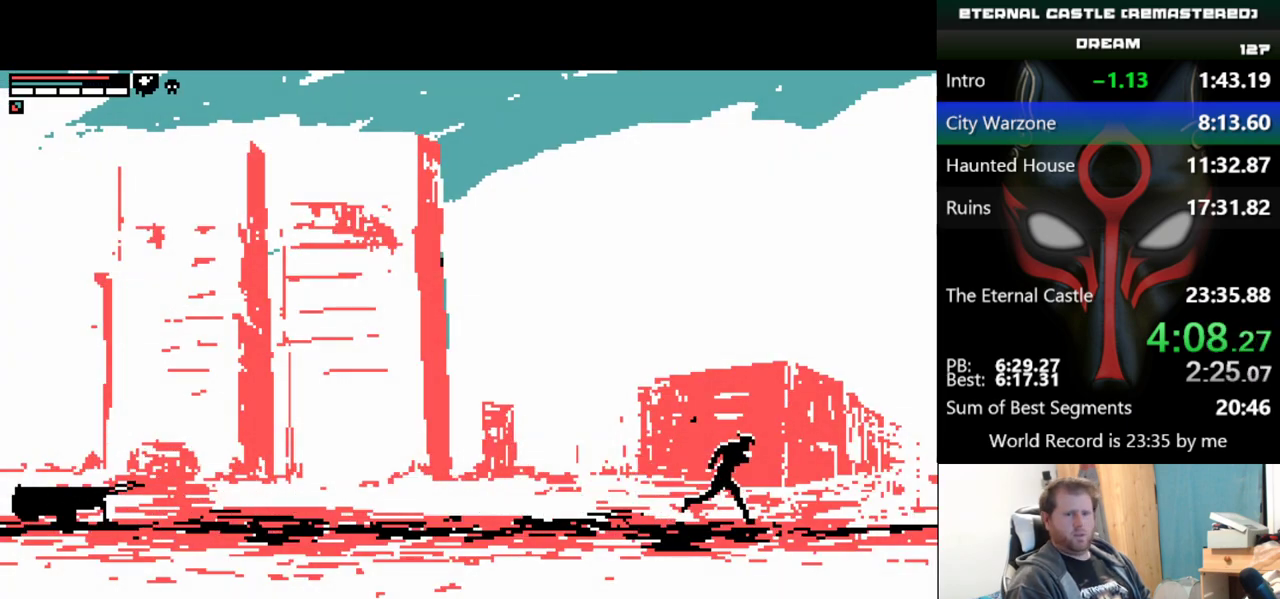
{"keys": ["right", "shift"], "events": []}
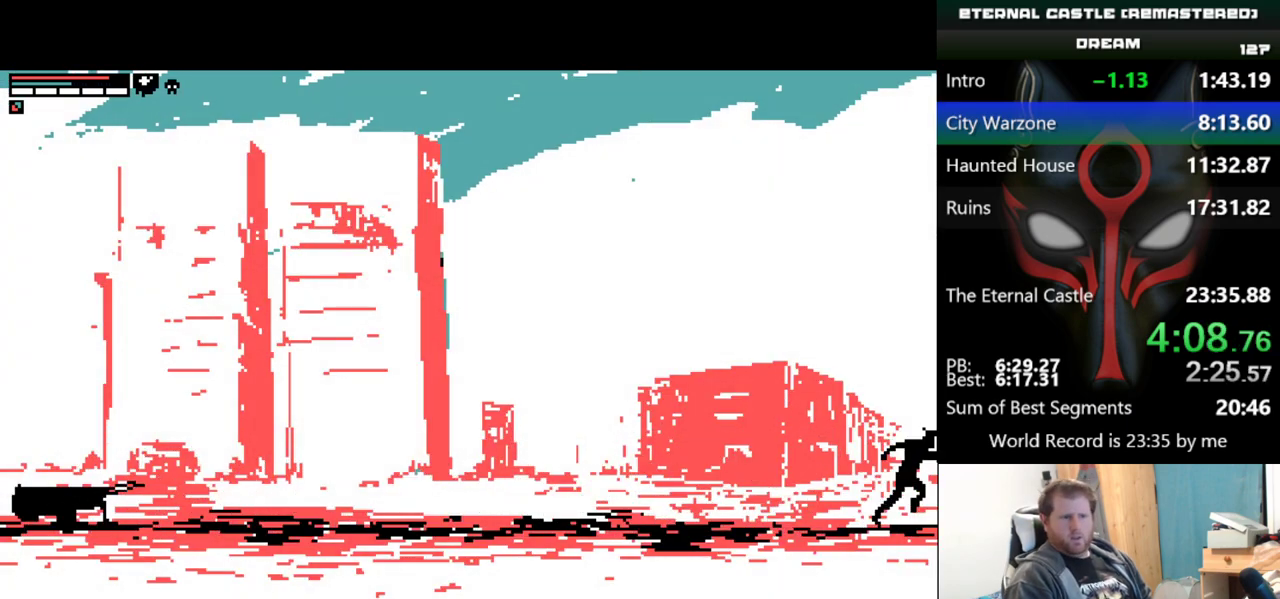
{"keys": ["right", "shift"], "events": []}
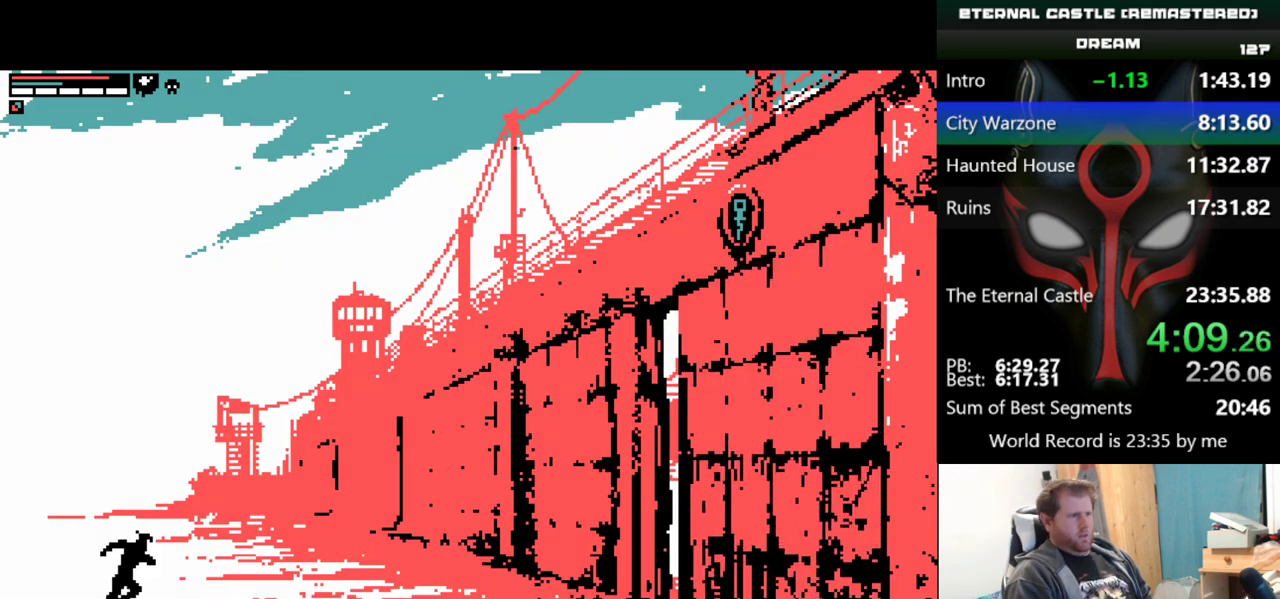
{"keys": ["right", "shift"], "events": []}
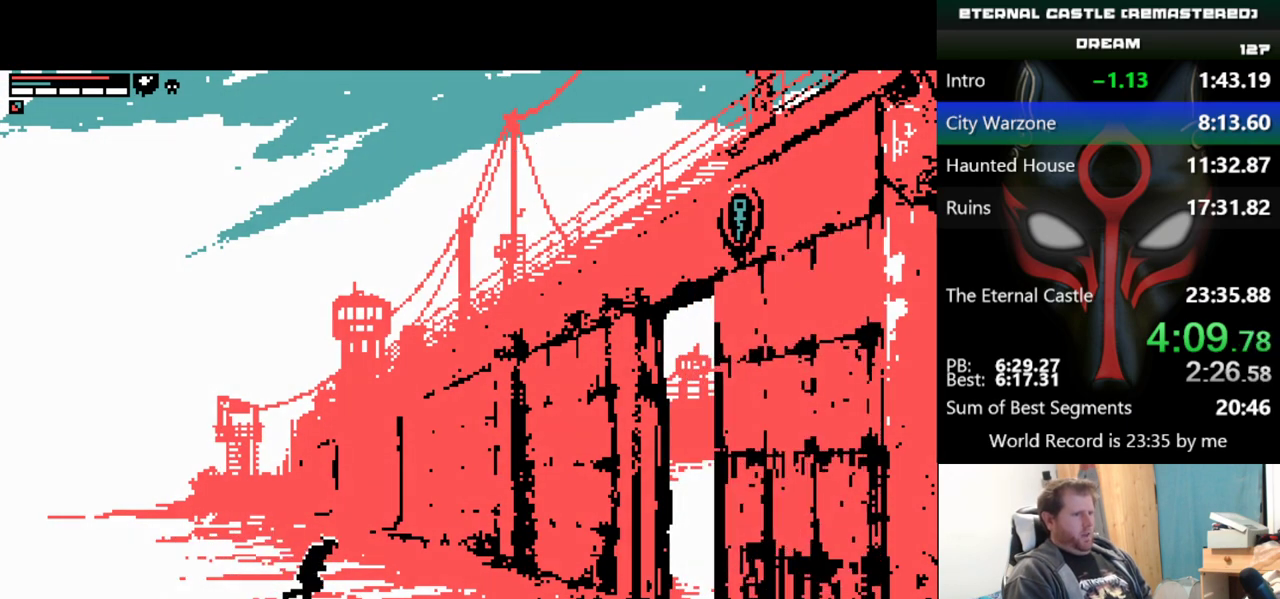
{"keys": ["right", "shift"], "events": []}
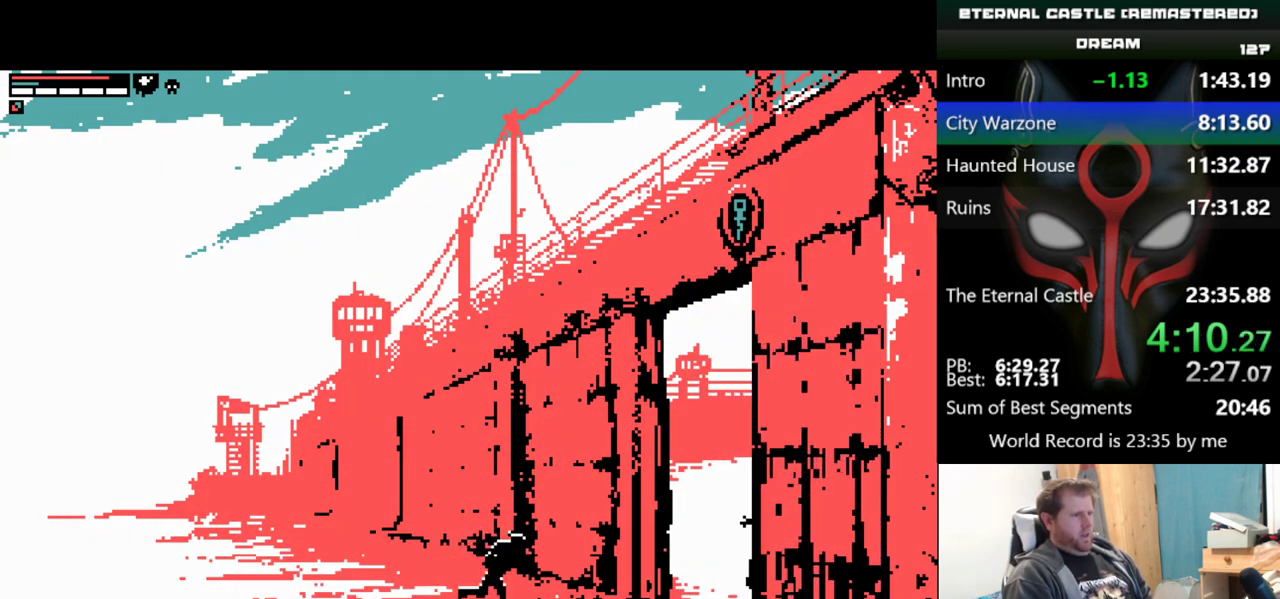
{"keys": ["right", "shift"], "events": []}
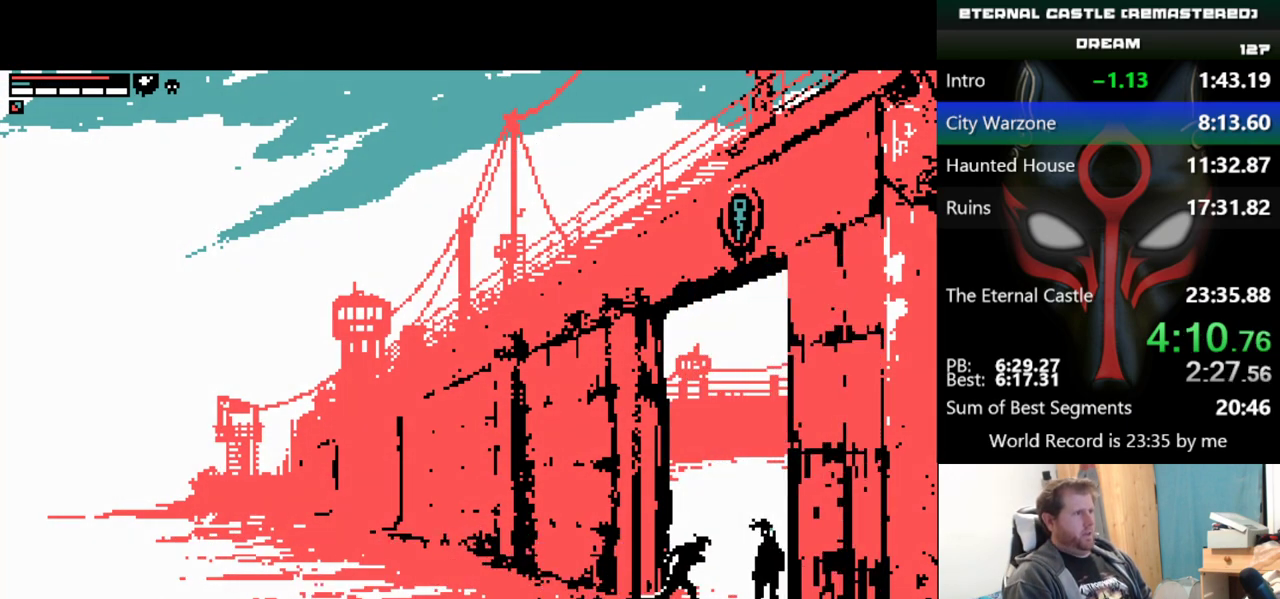
{"keys": ["right"], "events": [[134, "shift", "up"]]}
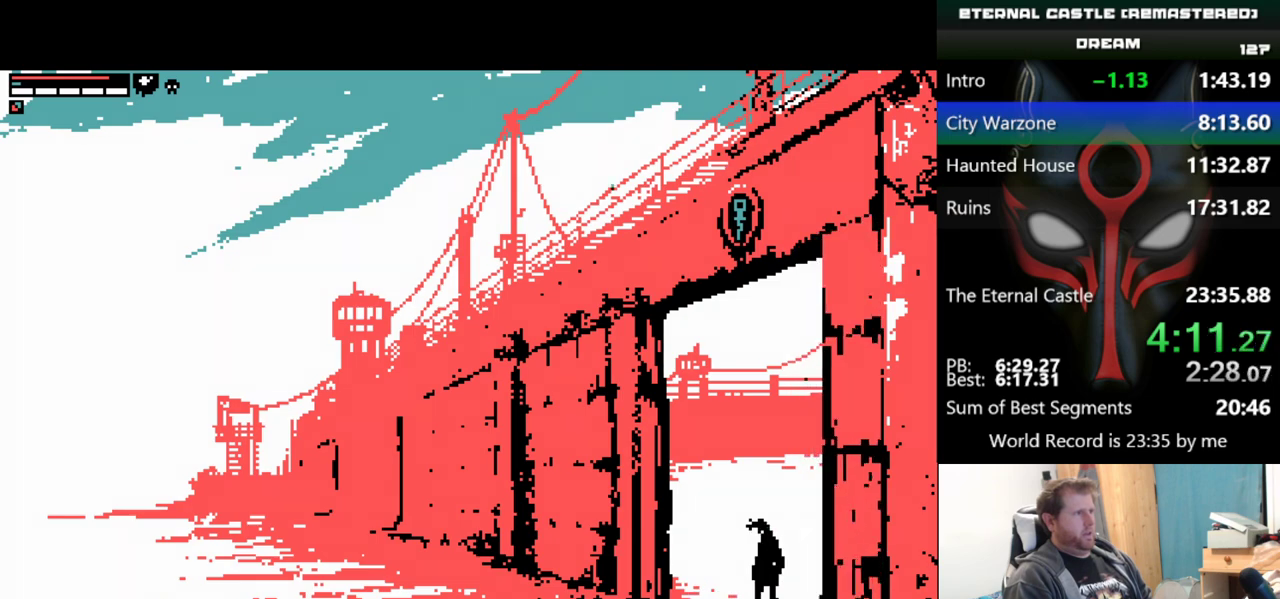
{"keys": ["right"], "events": []}
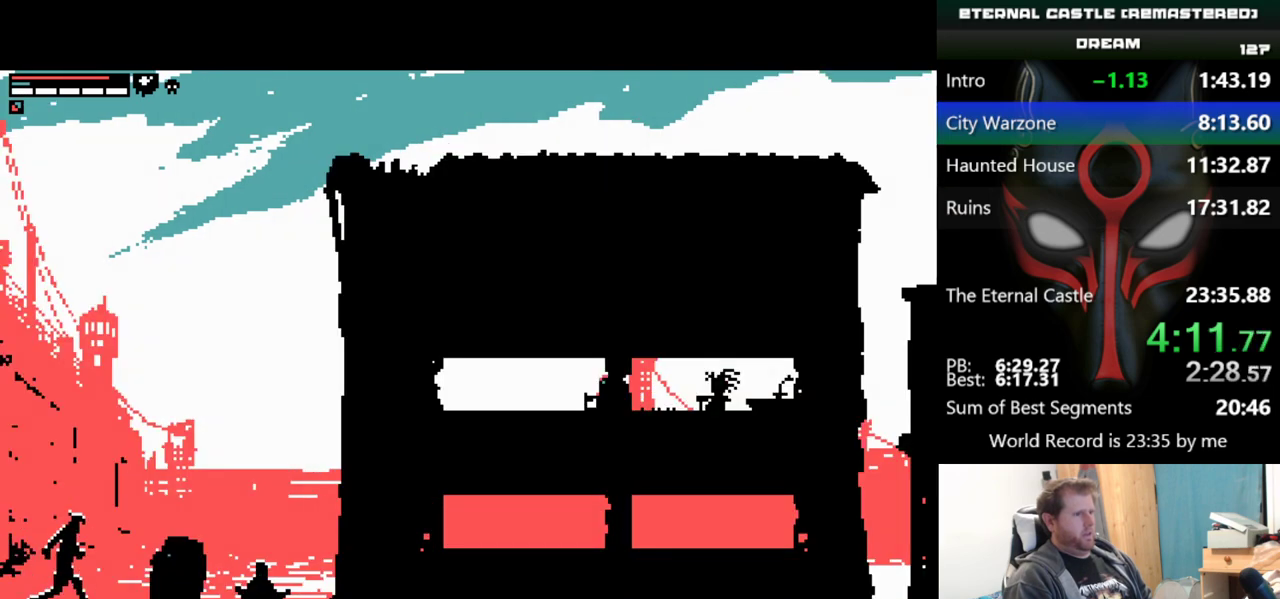
{"keys": [], "events": [[351, "right", "up"]]}
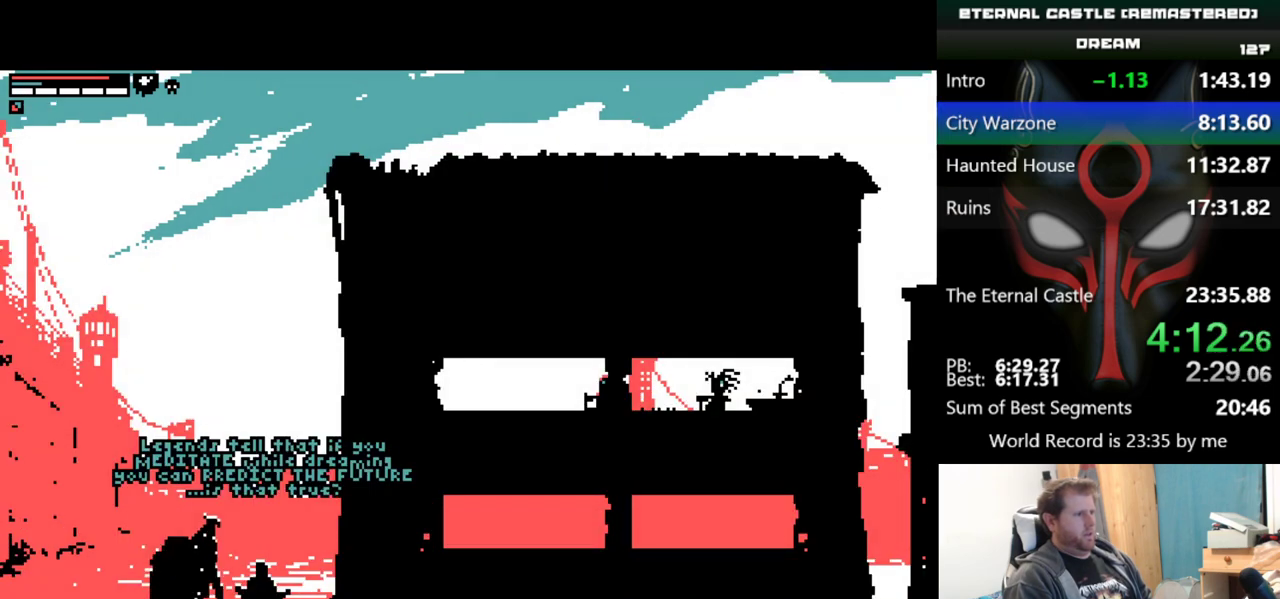
{"keys": [], "events": []}
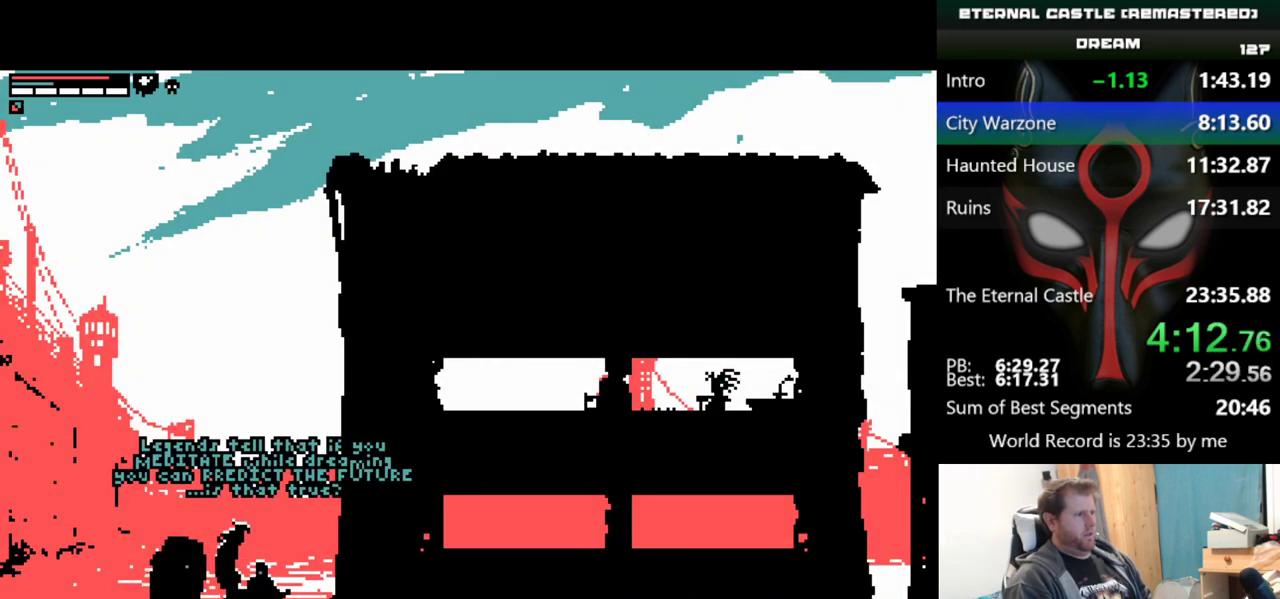
{"keys": ["up"], "events": [[100, "up", "down"], [234, "up", "up"], [284, "up", "down"], [384, "up", "up"], [434, "up", "down"]]}
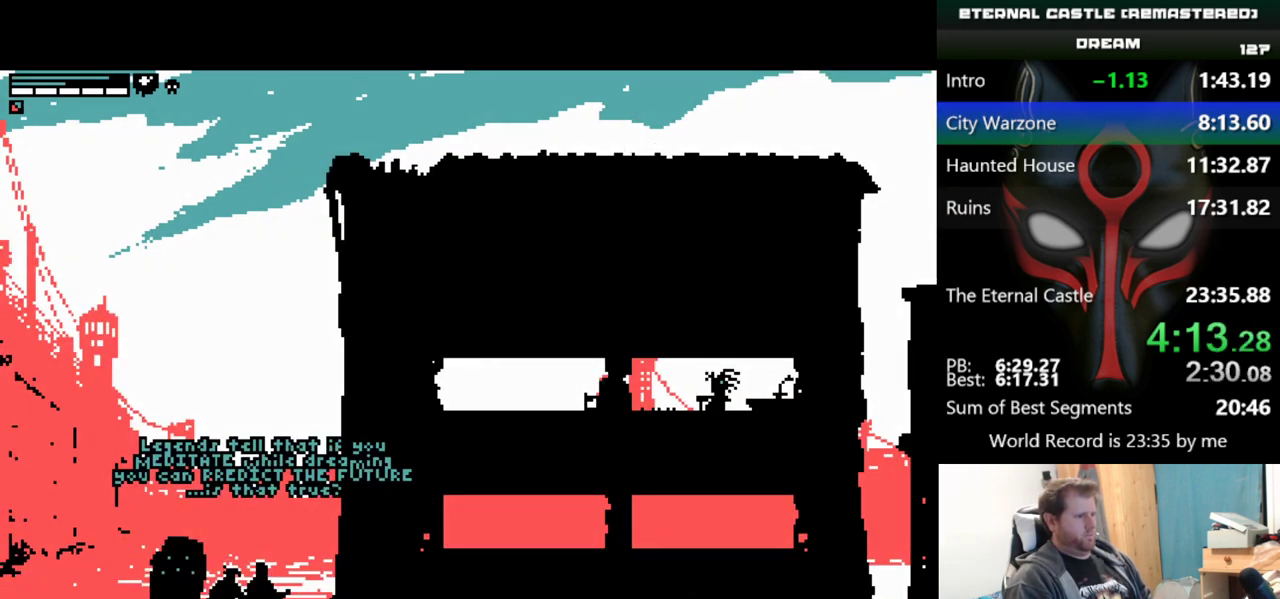
{"keys": ["up"], "events": [[66, "up", "up"], [117, "up", "down"], [217, "up", "up"], [250, "up", "down"], [400, "up", "up"], [450, "up", "down"]]}
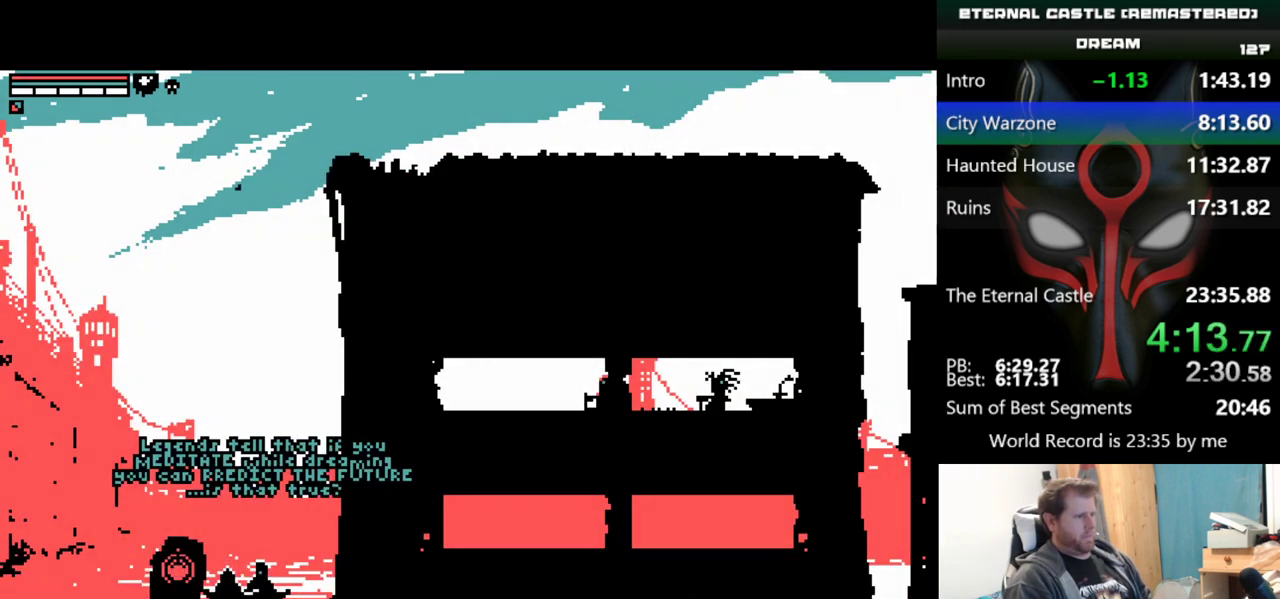
{"keys": [], "events": [[34, "up", "up"], [84, "up", "down"], [134, "up", "up"], [184, "up", "down"], [267, "up", "up"], [317, "up", "down"], [467, "up", "up"]]}
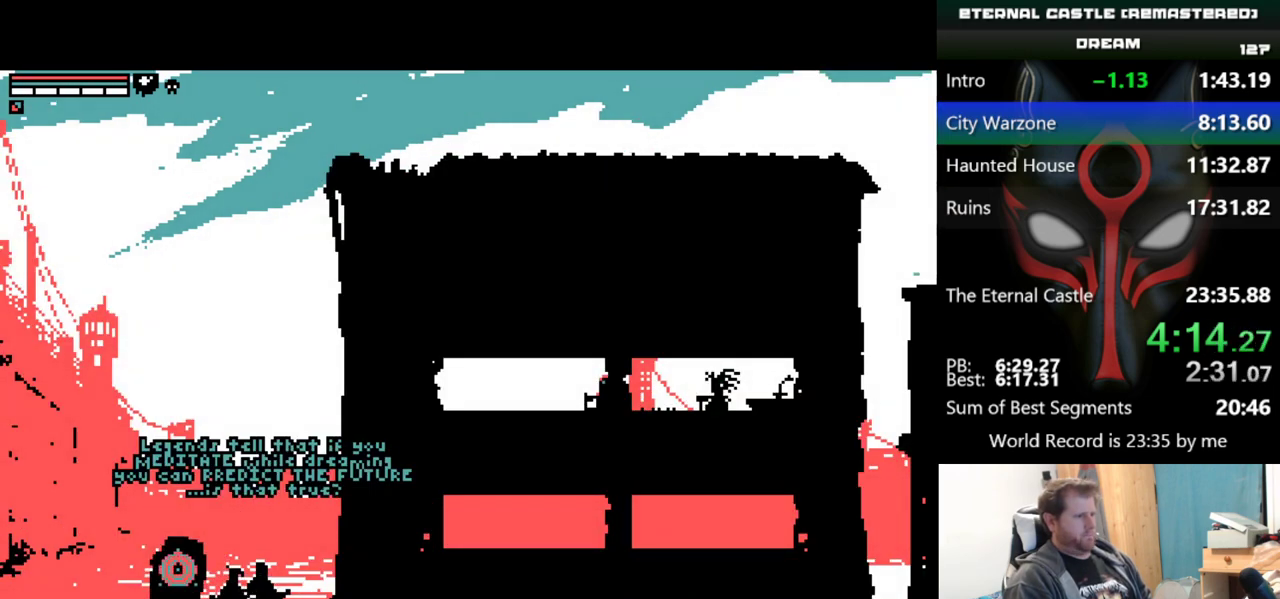
{"keys": ["right", "shift"], "events": [[50, "shift", "down"], [100, "right", "down"]]}
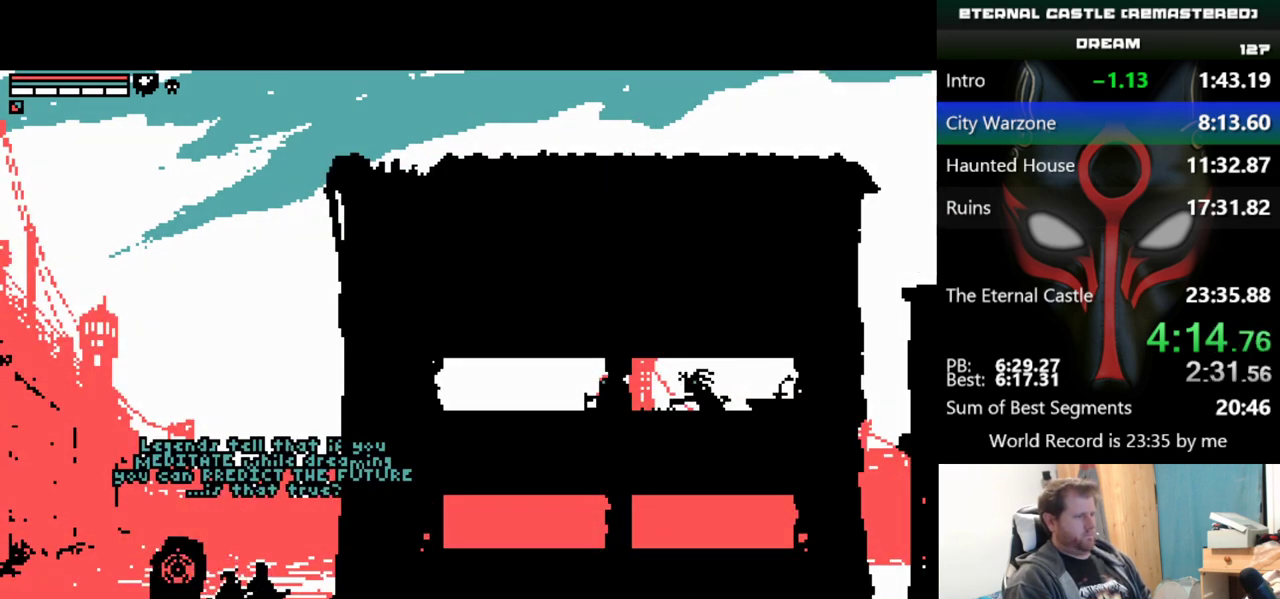
{"keys": ["right", "shift"], "events": []}
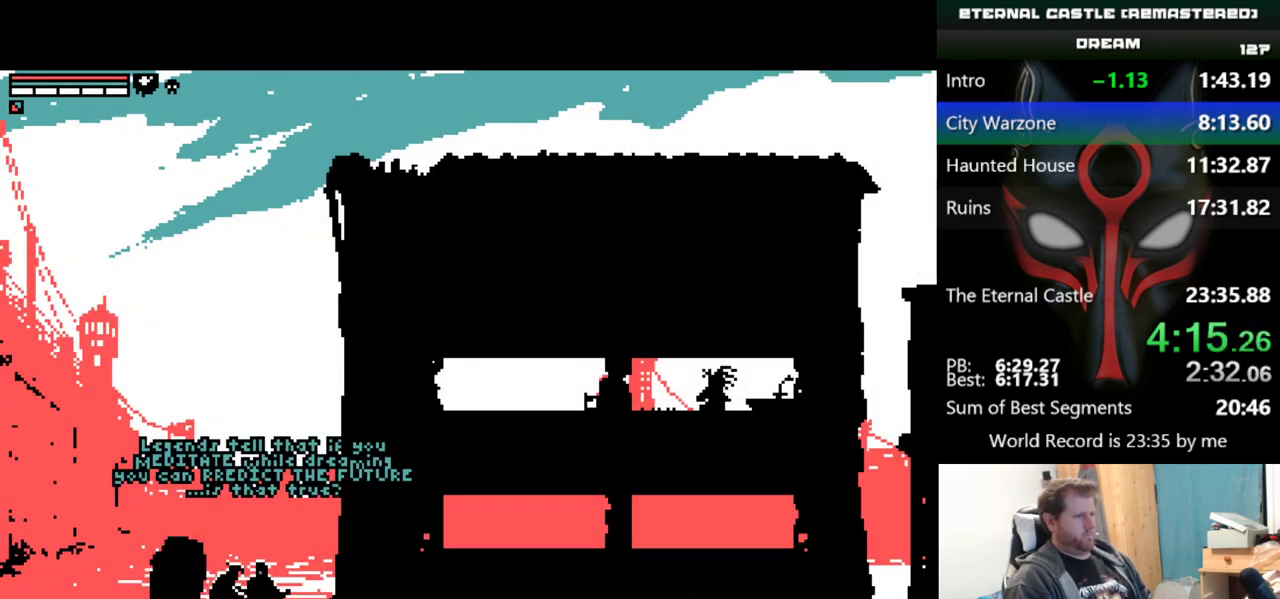
{"keys": ["right", "shift"], "events": []}
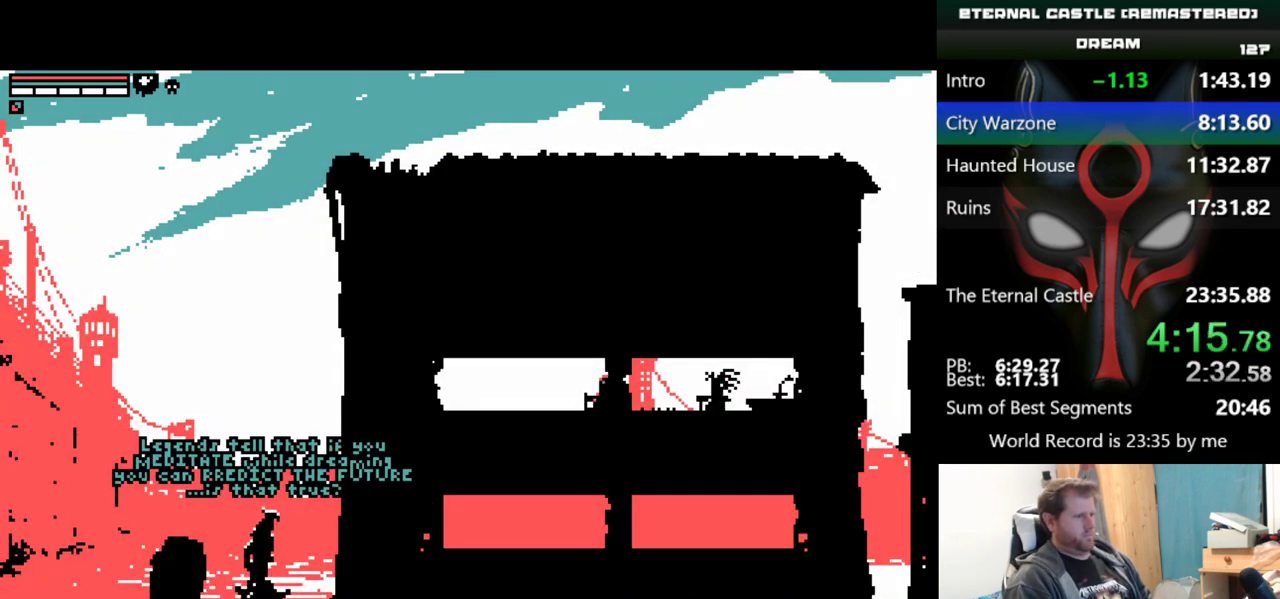
{"keys": ["right", "shift"], "events": []}
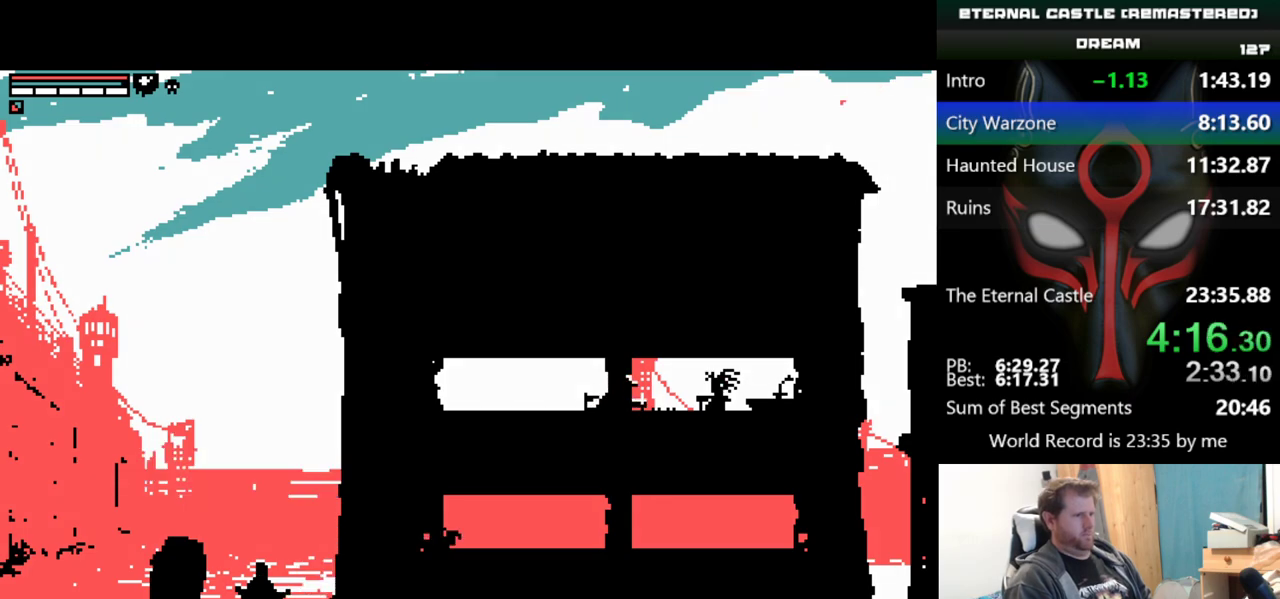
{"keys": ["right", "shift"], "events": []}
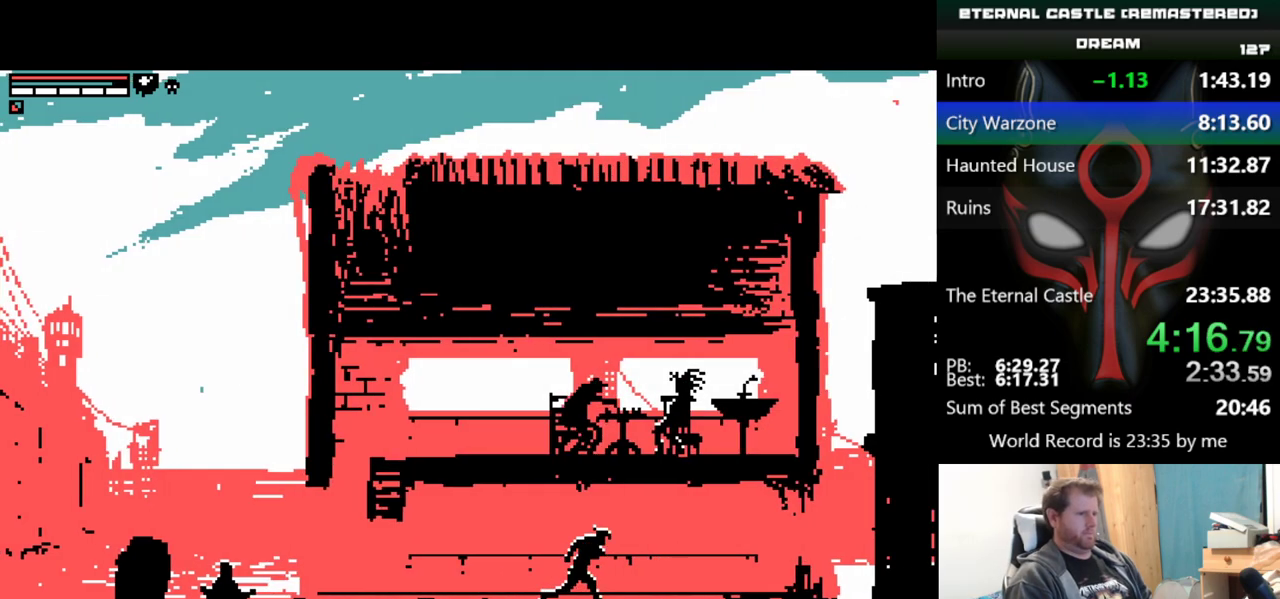
{"keys": ["right", "shift"], "events": []}
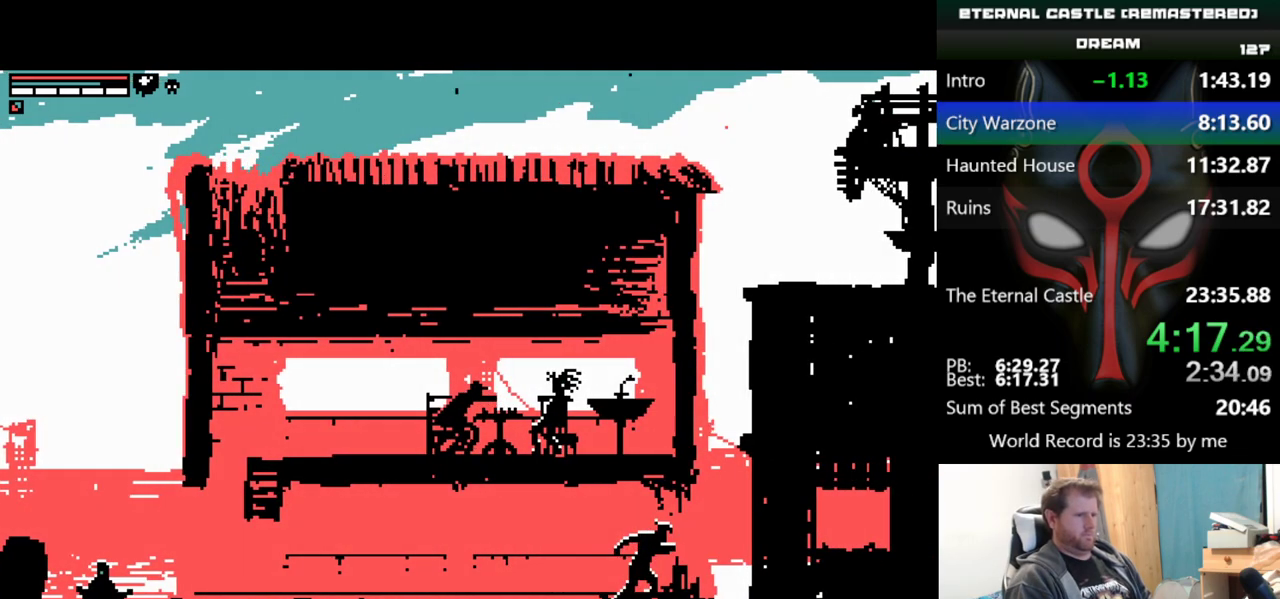
{"keys": ["right", "shift"], "events": []}
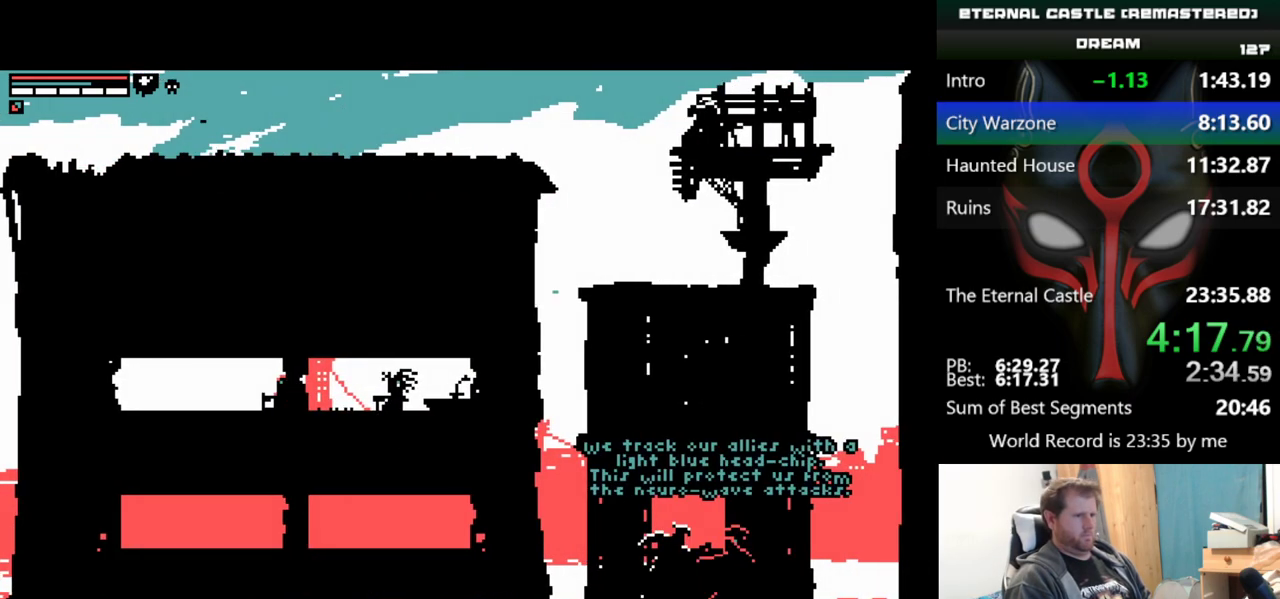
{"keys": ["right", "shift"], "events": []}
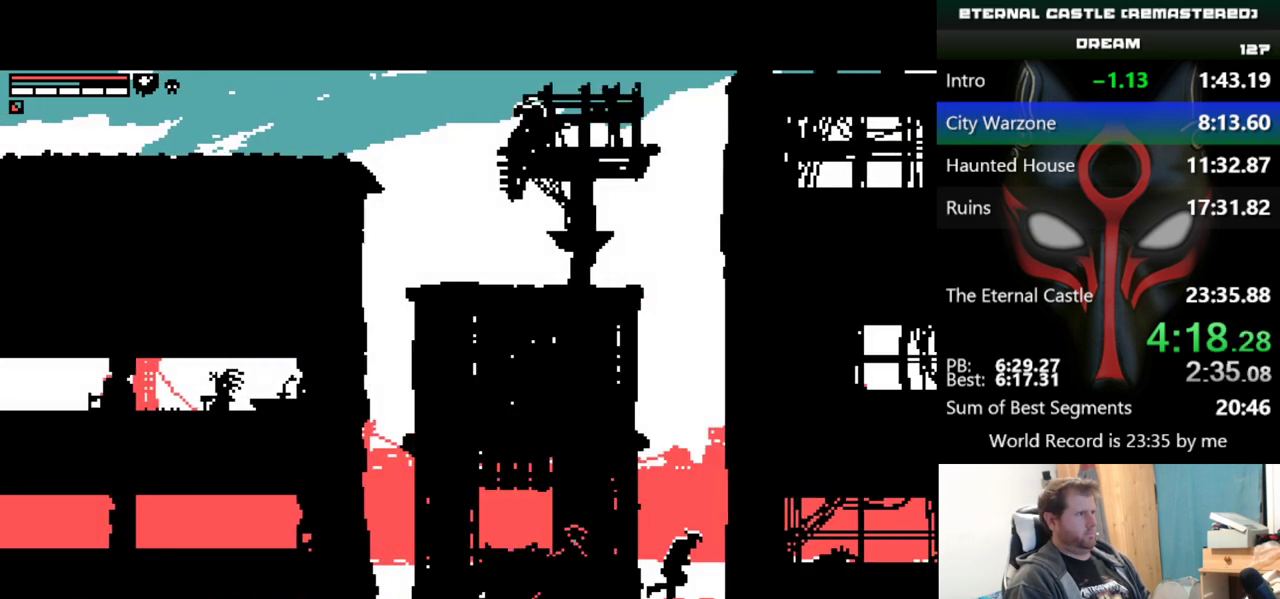
{"keys": ["right", "shift"], "events": []}
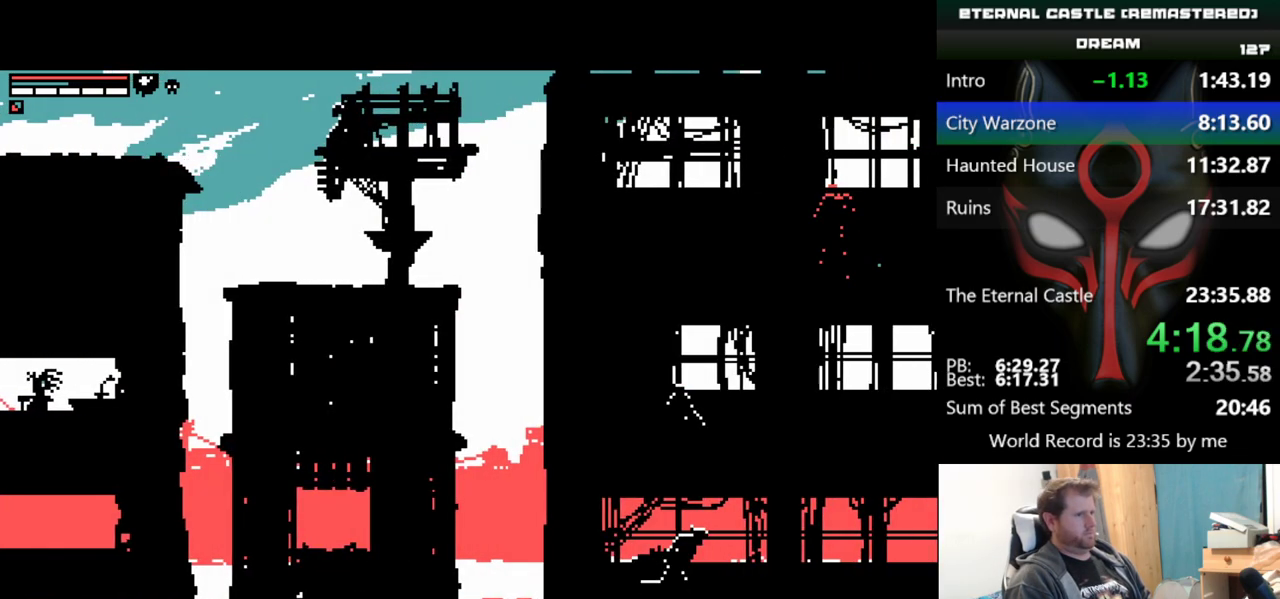
{"keys": ["right", "shift"], "events": []}
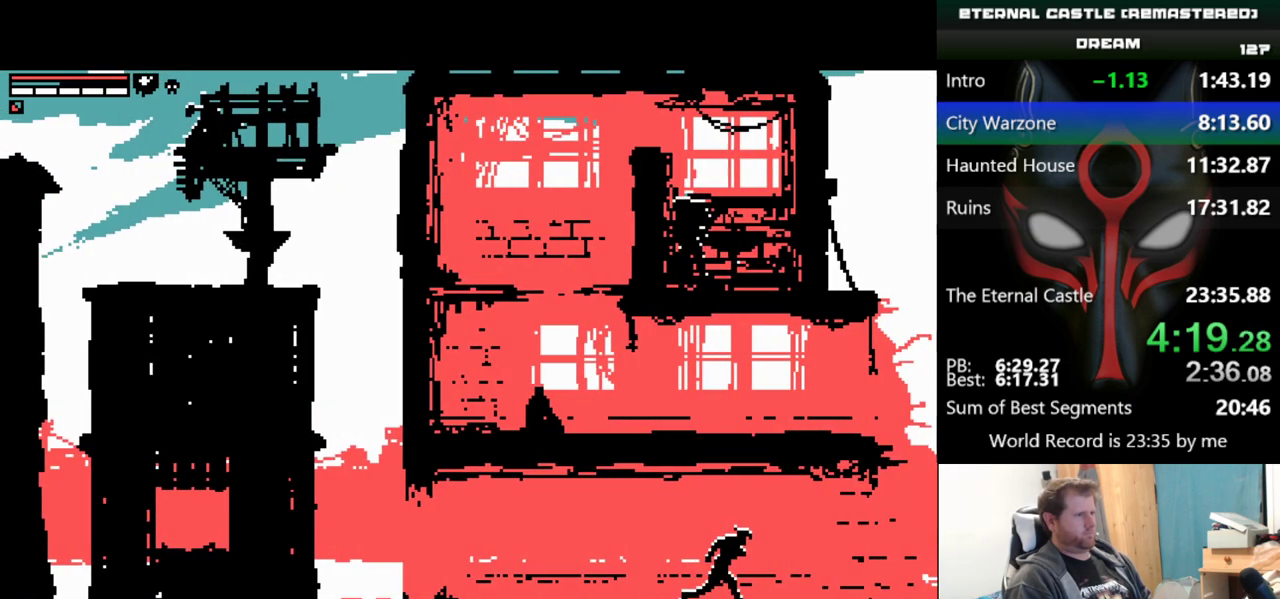
{"keys": ["right", "shift"], "events": []}
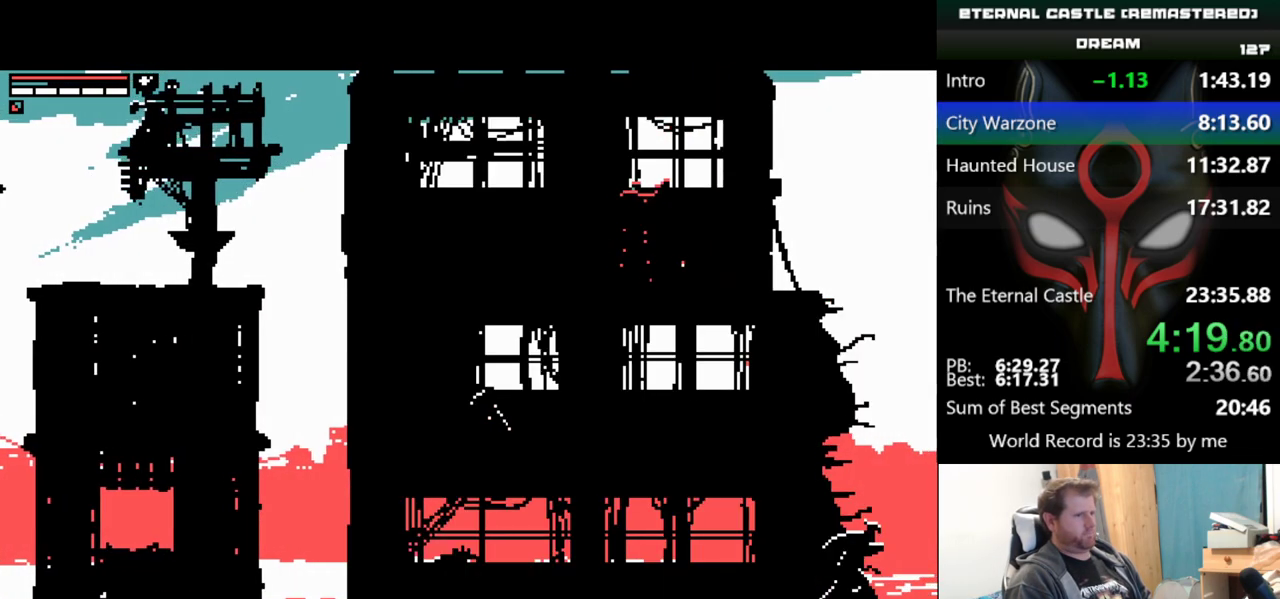
{"keys": ["right"], "events": [[200, "shift", "up"]]}
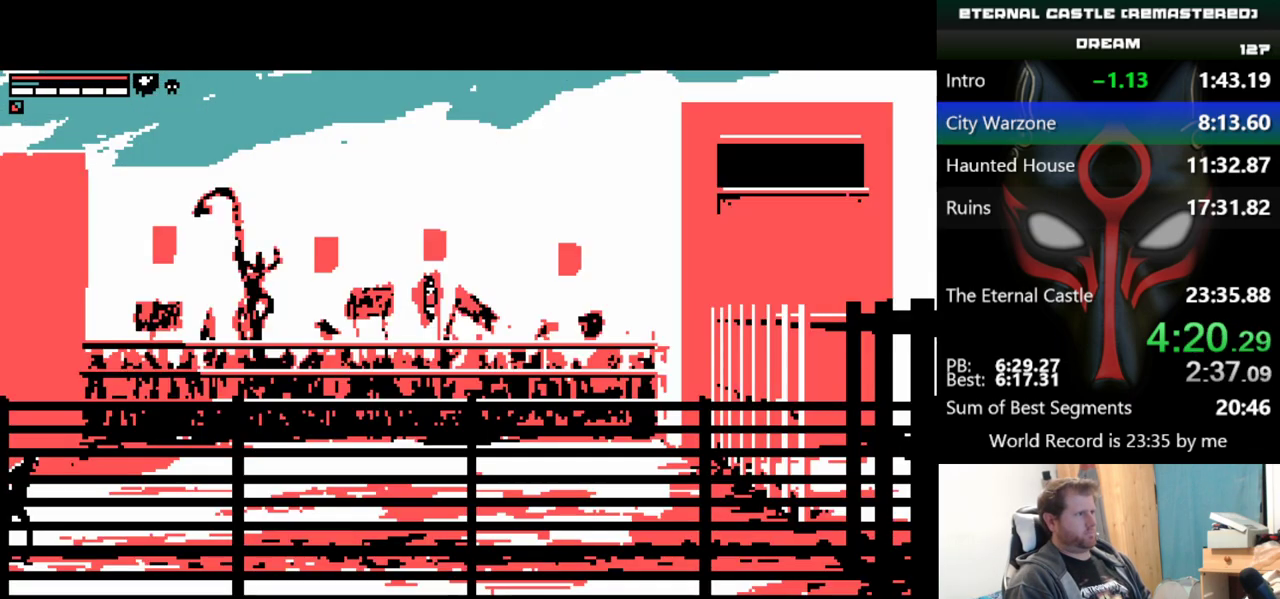
{"keys": ["right"], "events": []}
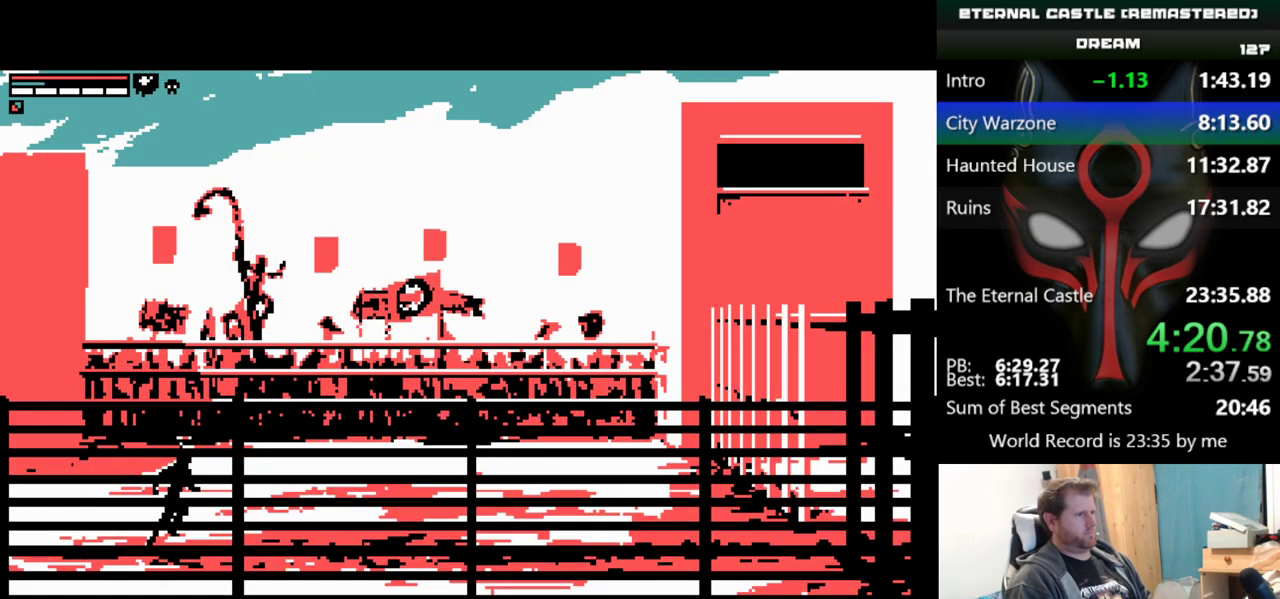
{"keys": ["right", "shift"], "events": [[150, "shift", "down"]]}
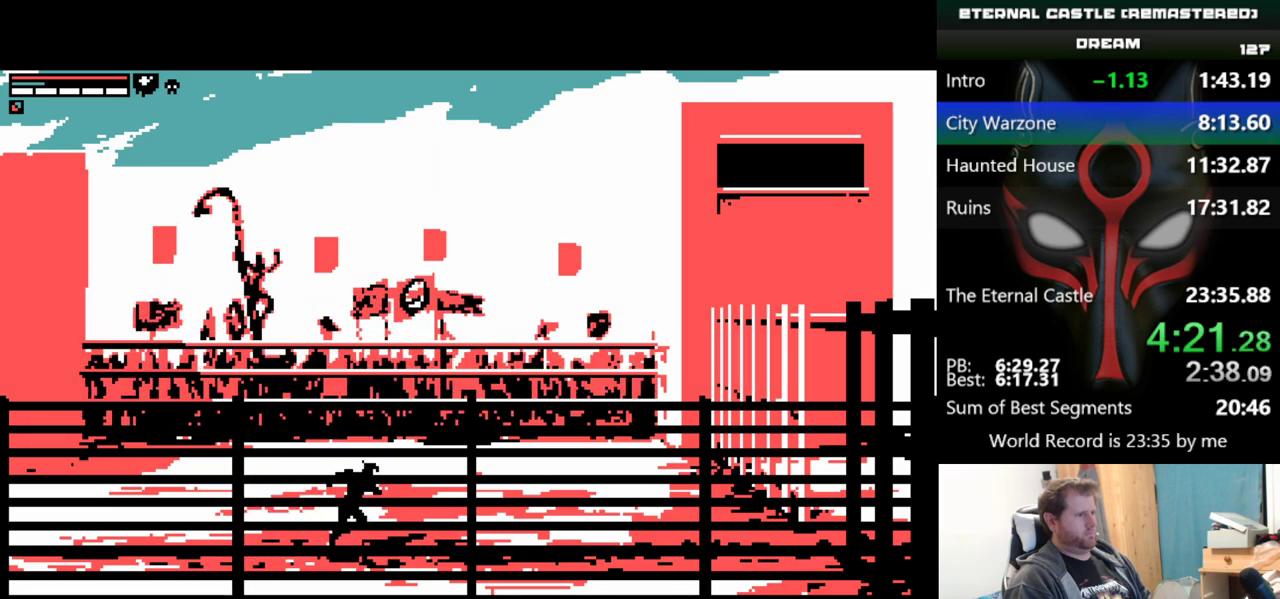
{"keys": ["right", "shift"], "events": []}
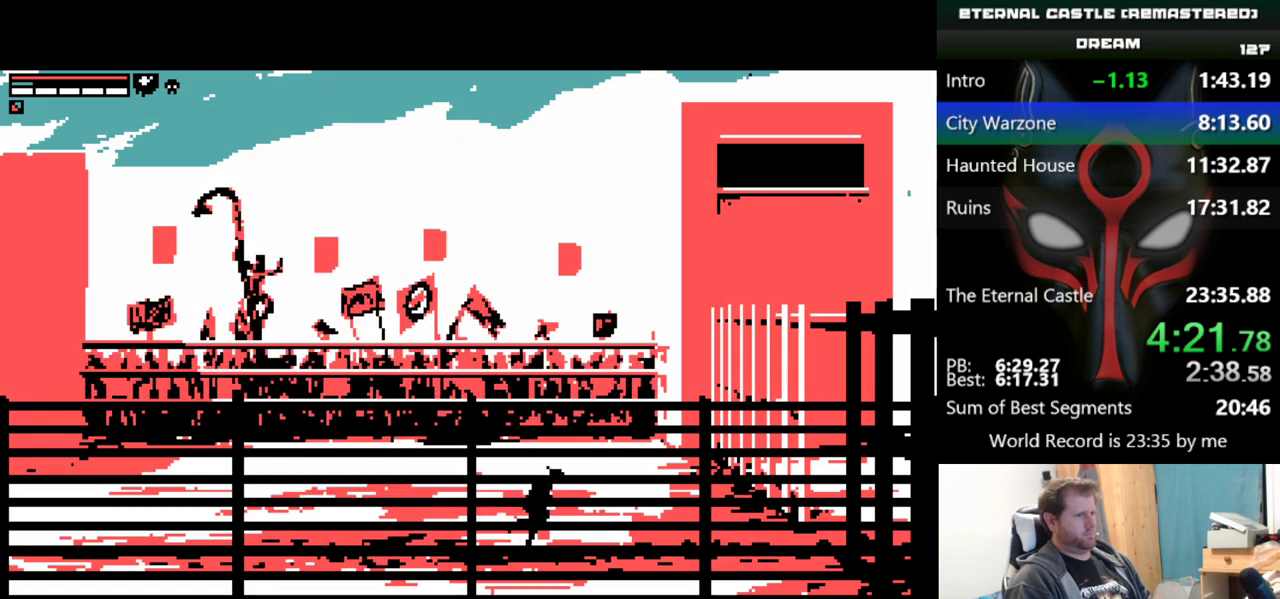
{"keys": ["right"], "events": [[134, "shift", "up"]]}